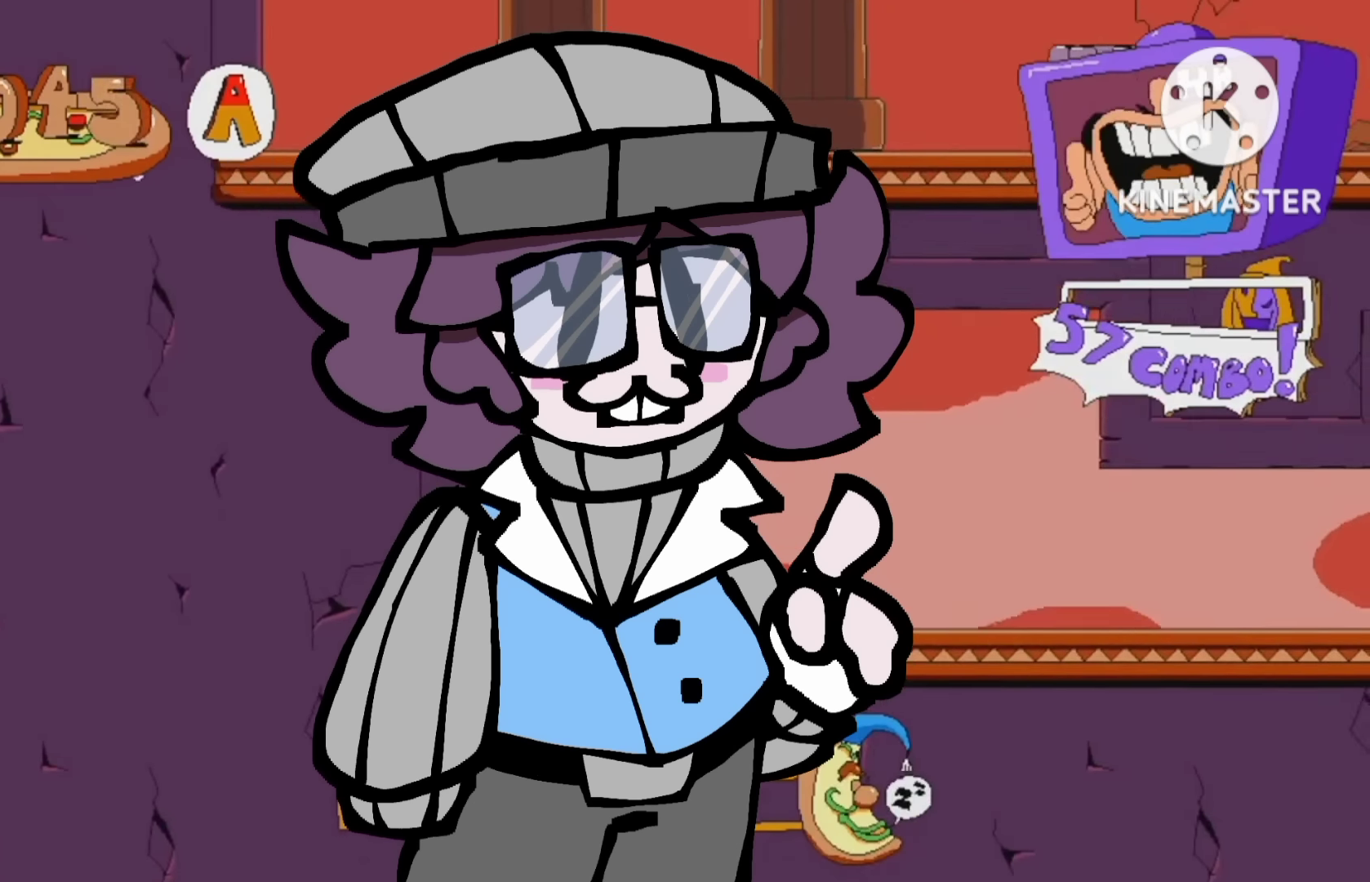
Gameplay with a controller (Xbox layout); each line is a JSON object with the inputs held at the frame after it. "events" lists button and stick changes between this image and that frame as [ms after this image, input, new state], when the widget could be followed in between. Not read: L3 R3 left_stick.
{"buttons": ["DPAD_UP", "DPAD_RIGHT"], "right_stick": "center", "events": [[167, "DPAD_UP", "down"]]}
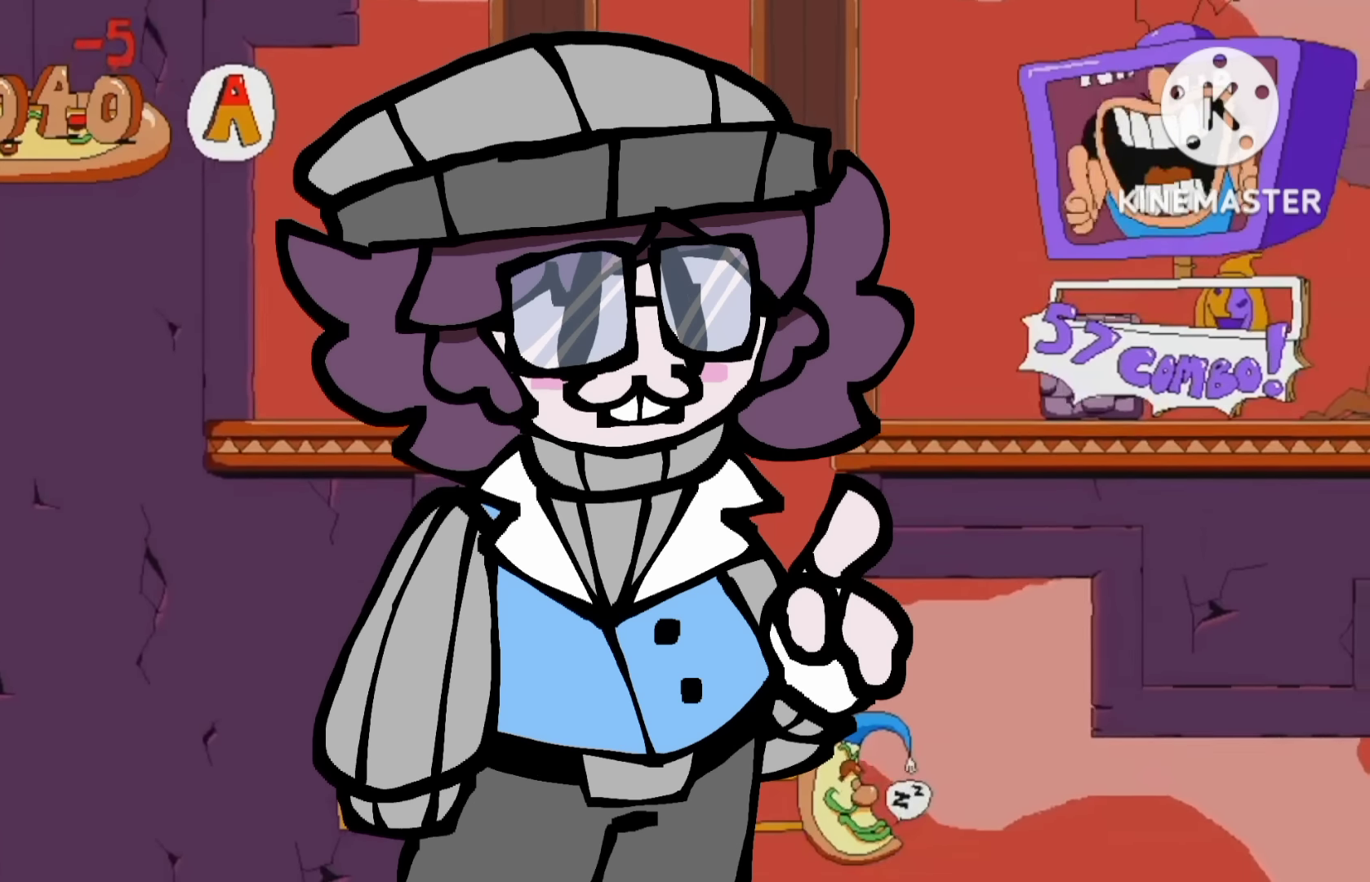
{"buttons": ["DPAD_UP", "DPAD_LEFT"], "right_stick": "center", "events": [[167, "DPAD_RIGHT", "up"], [500, "DPAD_LEFT", "down"]]}
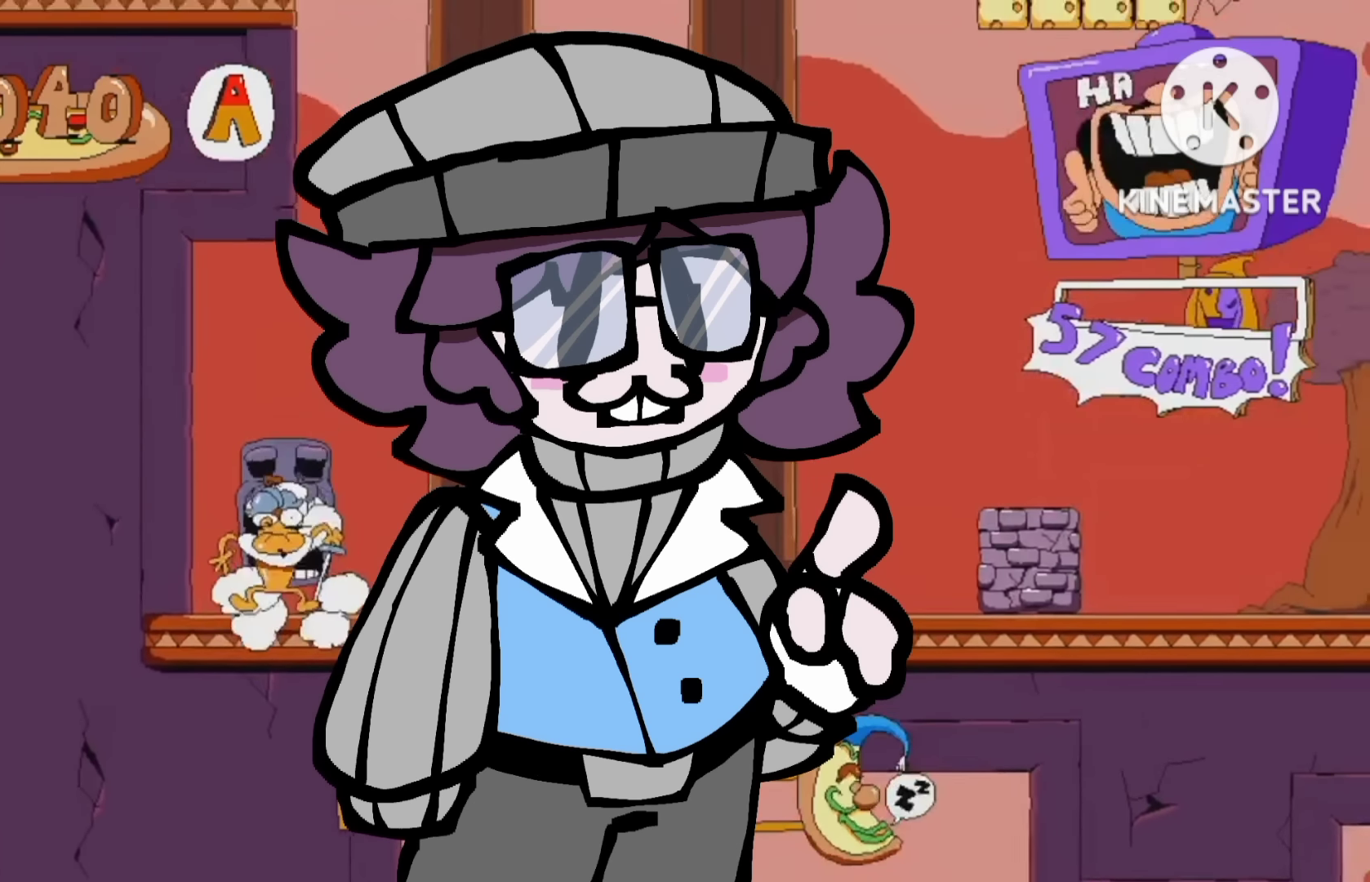
{"buttons": ["DPAD_UP"], "right_stick": "center", "events": [[200, "DPAD_UP", "up"], [267, "X", "down"], [467, "X", "up"], [500, "DPAD_LEFT", "up"], [500, "DPAD_UP", "down"]]}
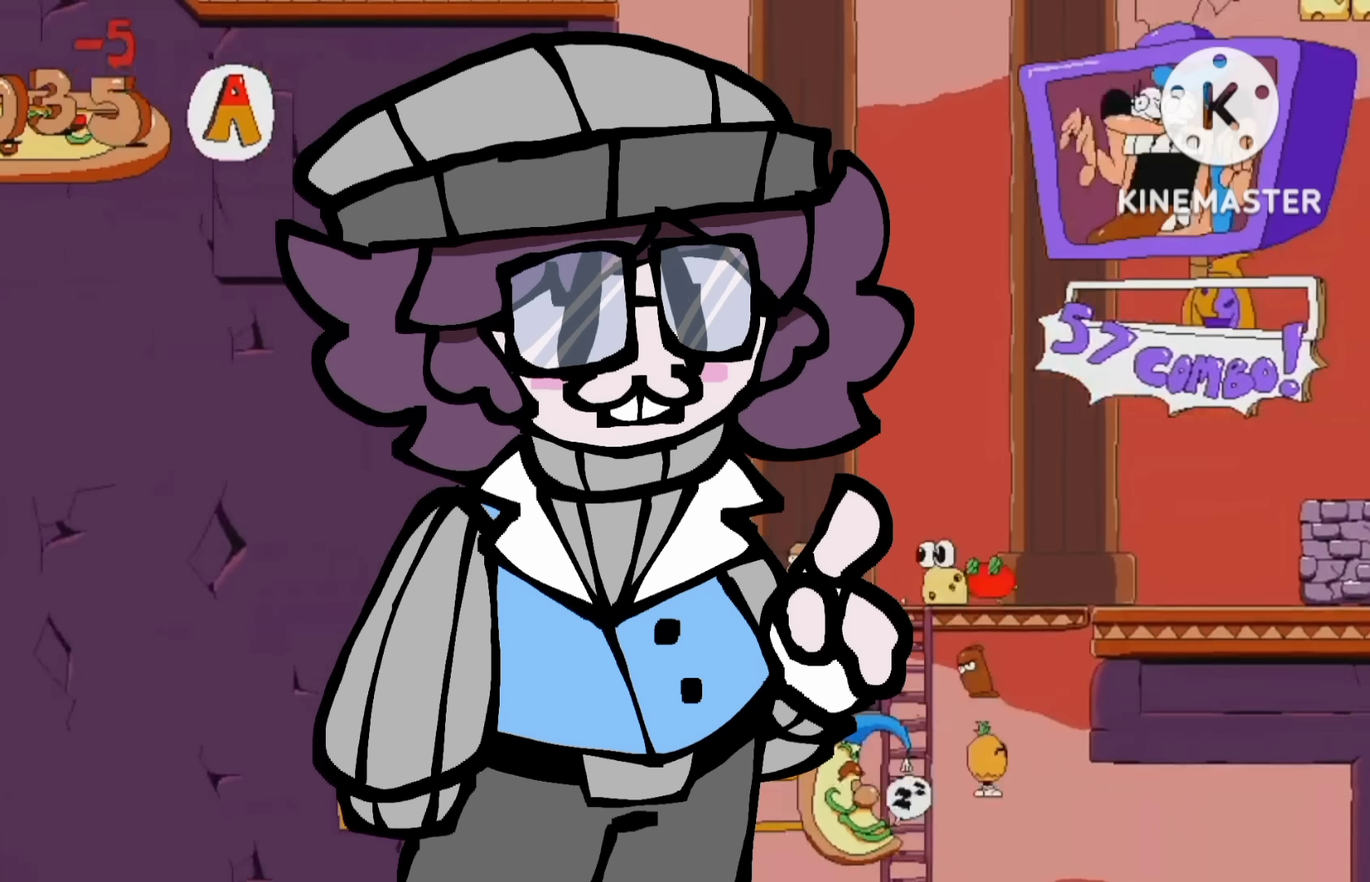
{"buttons": [], "right_stick": "center", "events": [[33, "DPAD_UP", "up"], [100, "DPAD_RIGHT", "down"], [167, "X", "down"], [267, "X", "up"], [467, "DPAD_RIGHT", "up"]]}
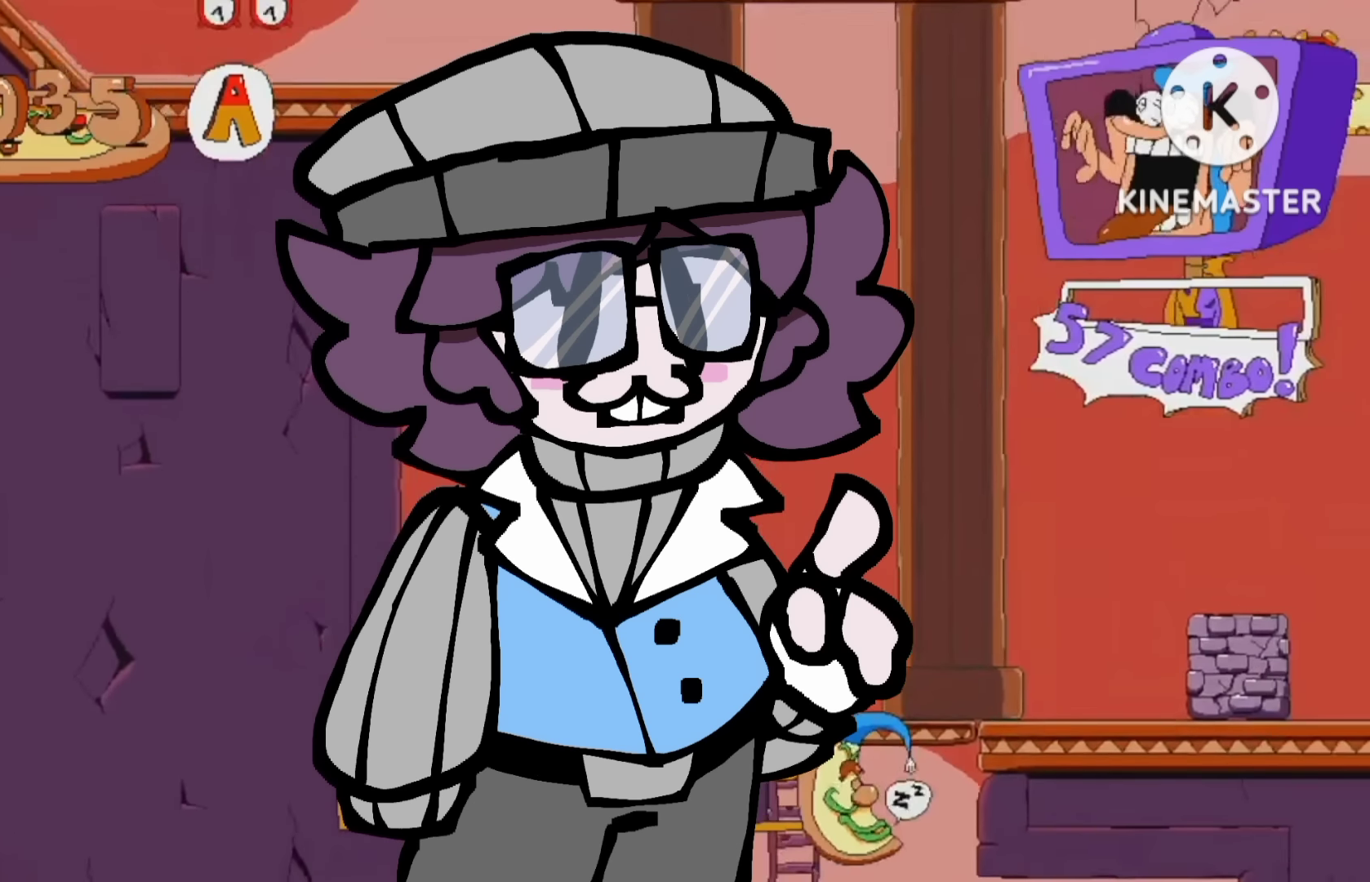
{"buttons": [], "right_stick": "center", "events": [[167, "X", "down"], [267, "X", "up"]]}
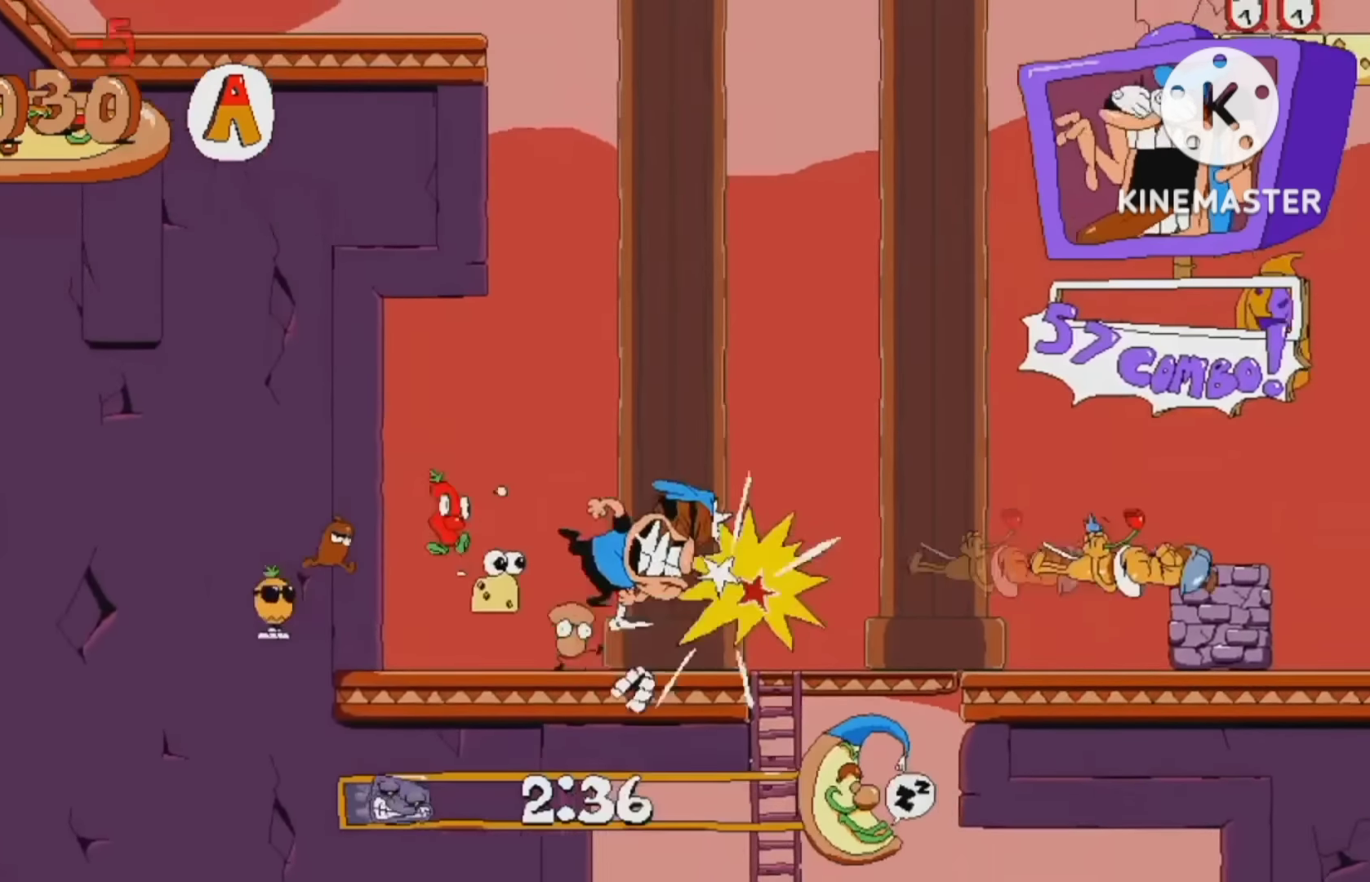
{"buttons": ["R2", "DPAD_RIGHT"], "right_stick": "center", "events": [[100, "DPAD_RIGHT", "down"], [167, "R2", "down"], [167, "X", "down"], [333, "X", "up"]]}
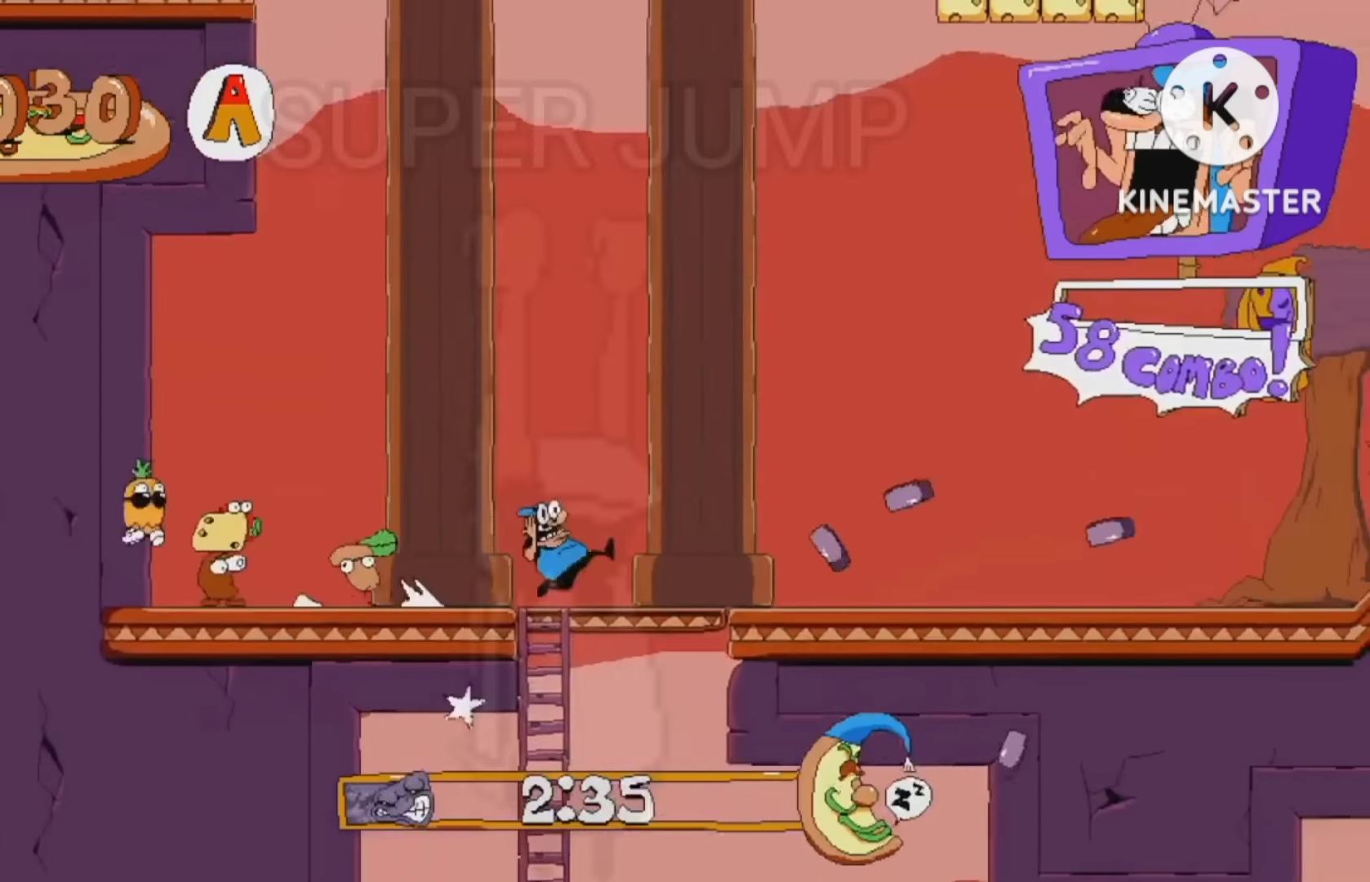
{"buttons": ["R2", "DPAD_RIGHT"], "right_stick": "center", "events": []}
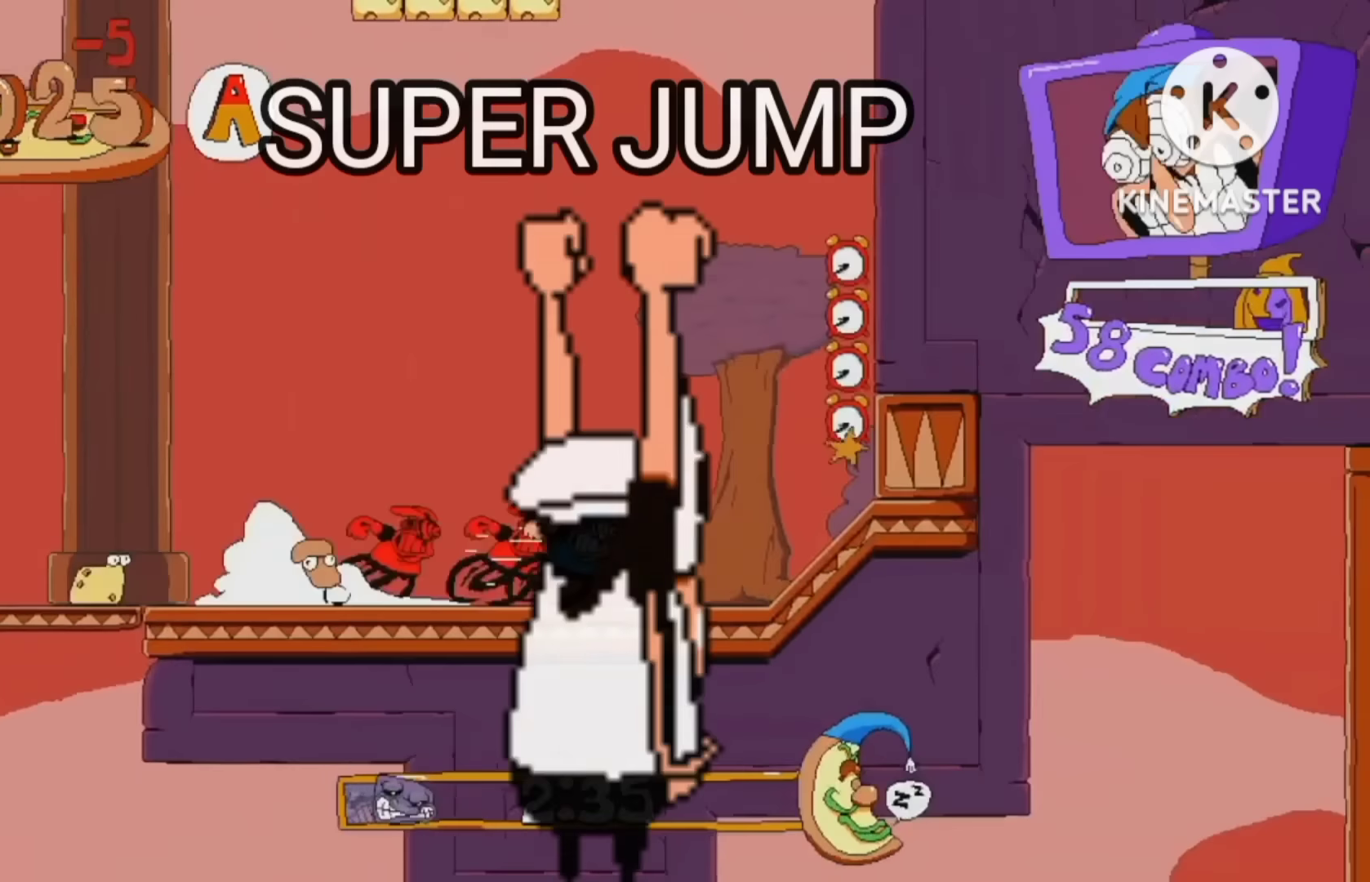
{"buttons": ["R2"], "right_stick": "center", "events": [[367, "DPAD_RIGHT", "up"]]}
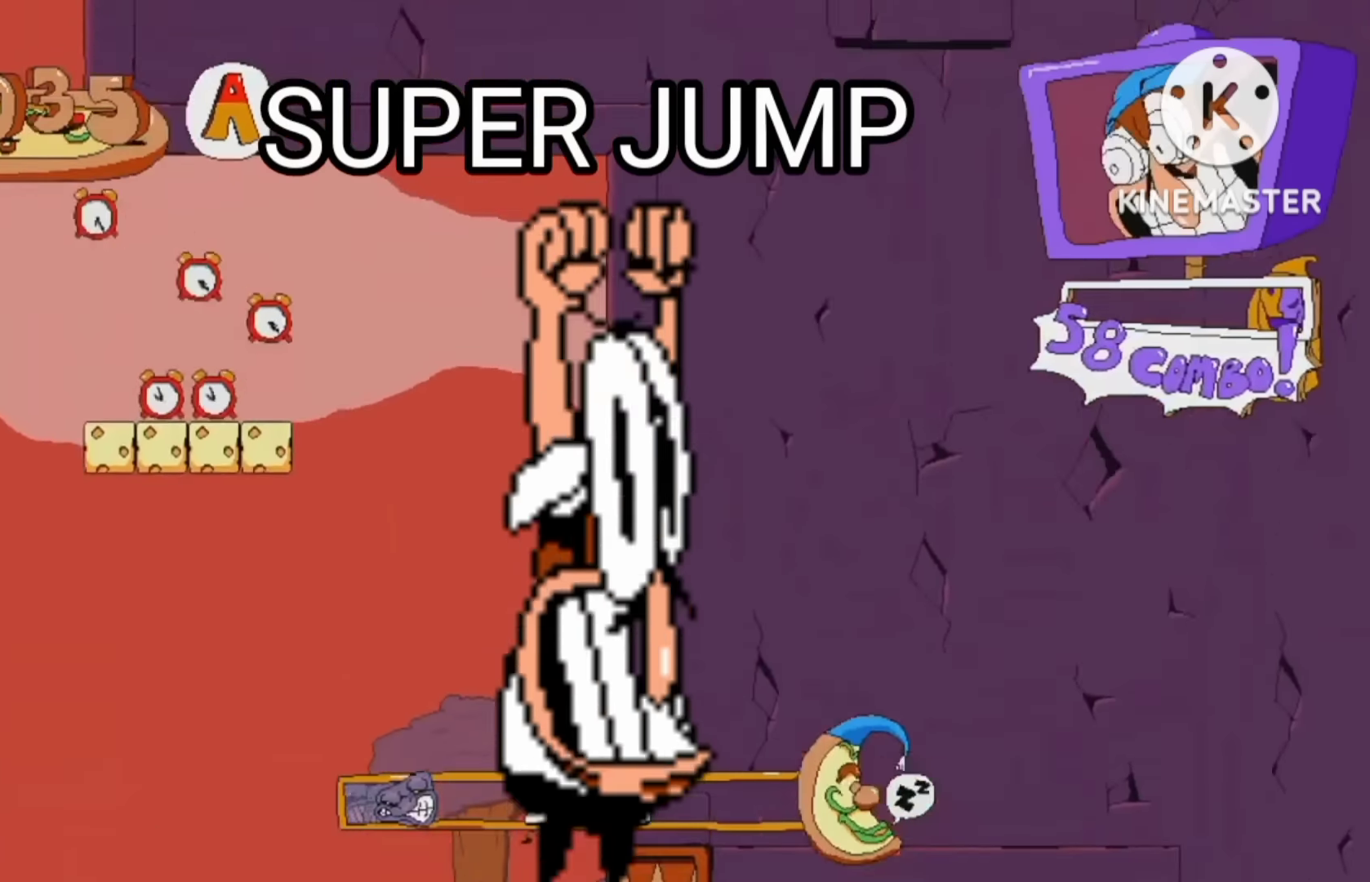
{"buttons": ["R2"], "right_stick": "center", "events": [[67, "DPAD_LEFT", "down"], [200, "A", "down"], [200, "DPAD_LEFT", "up"], [267, "A", "up"]]}
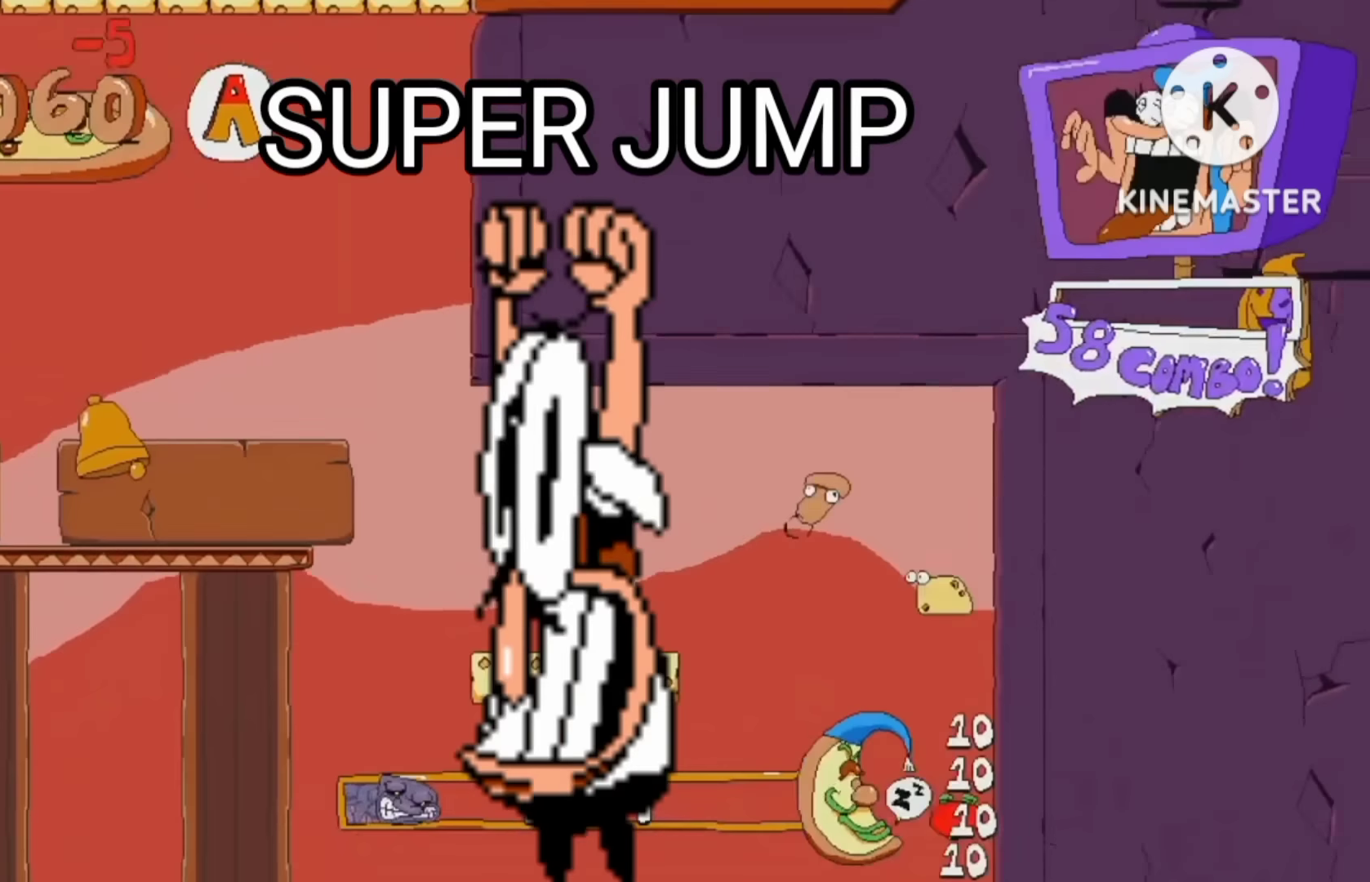
{"buttons": ["R2"], "right_stick": "center", "events": [[167, "A", "down"], [333, "A", "up"]]}
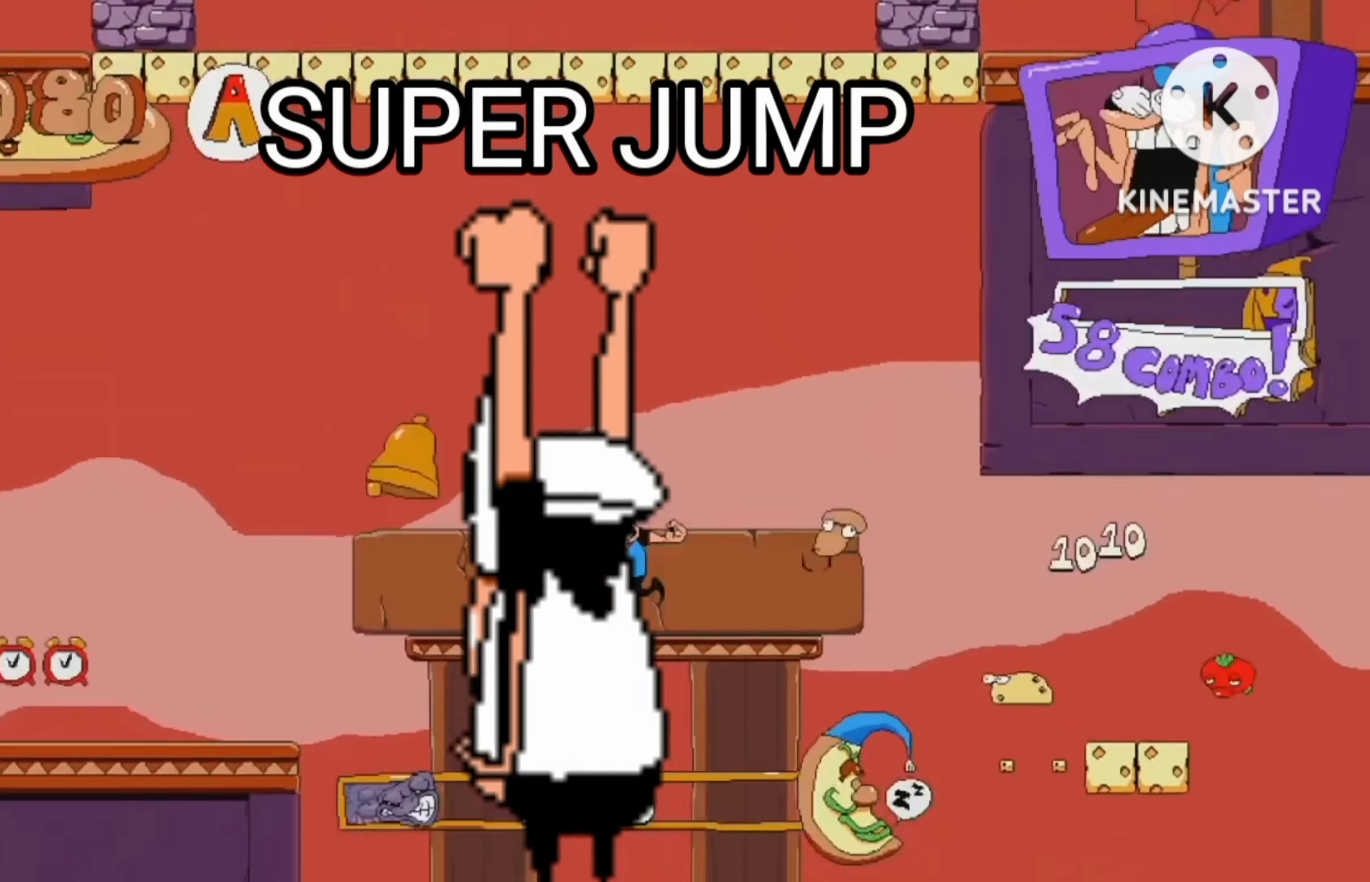
{"buttons": ["R2", "DPAD_LEFT"], "right_stick": "center", "events": [[133, "DPAD_LEFT", "down"]]}
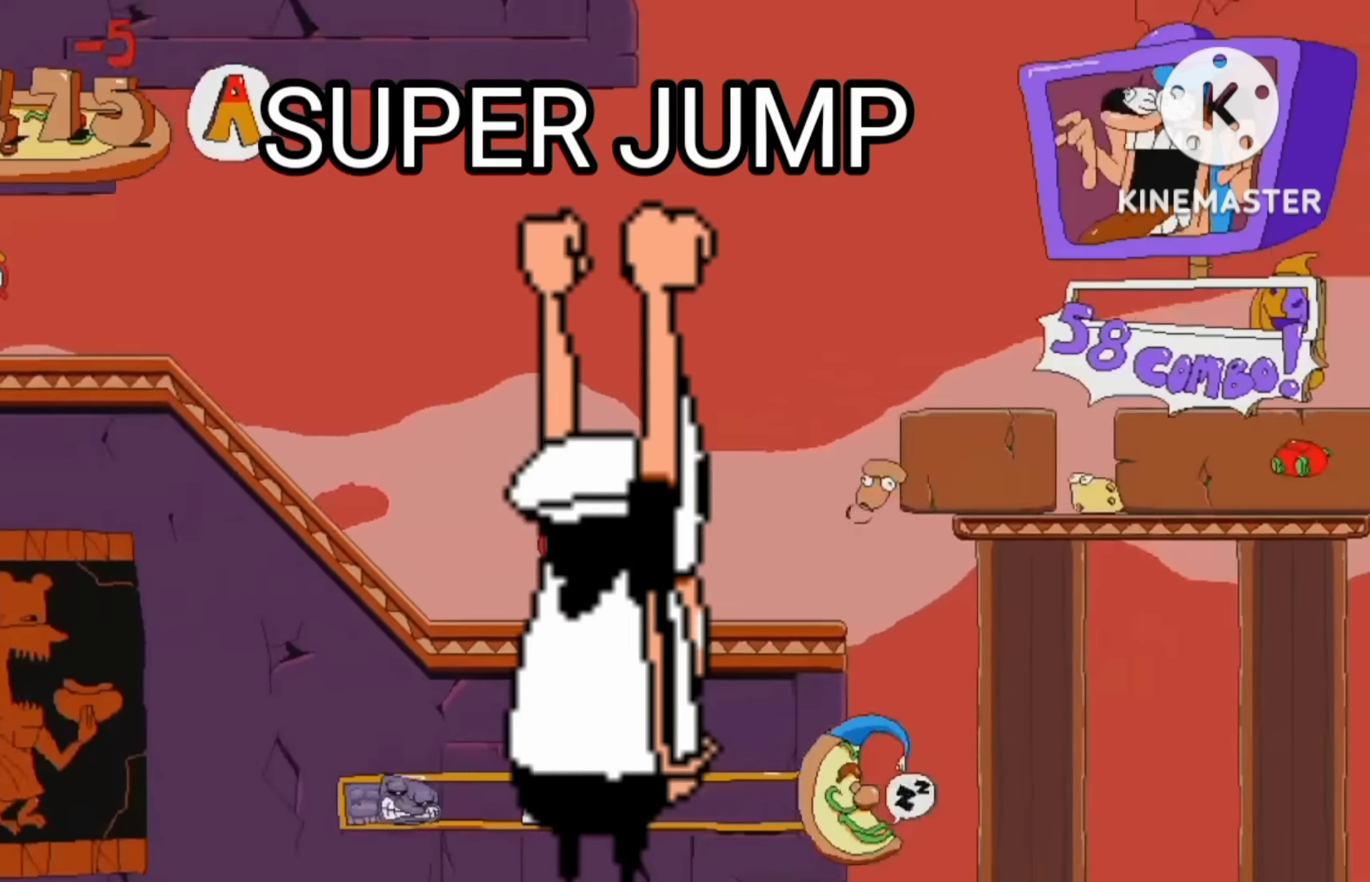
{"buttons": ["R2"], "right_stick": "center", "events": [[467, "DPAD_LEFT", "up"]]}
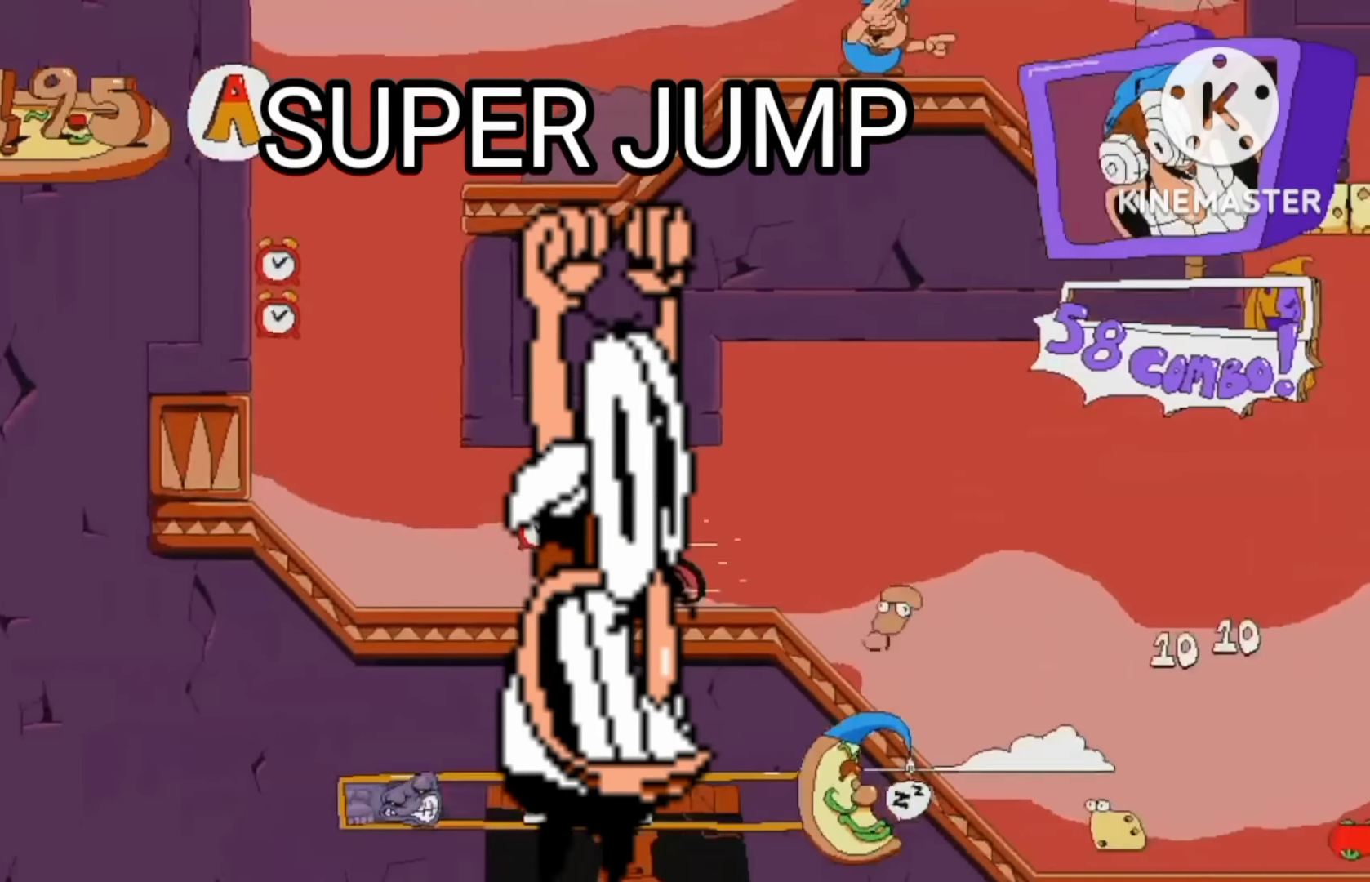
{"buttons": ["R2"], "right_stick": "center", "events": []}
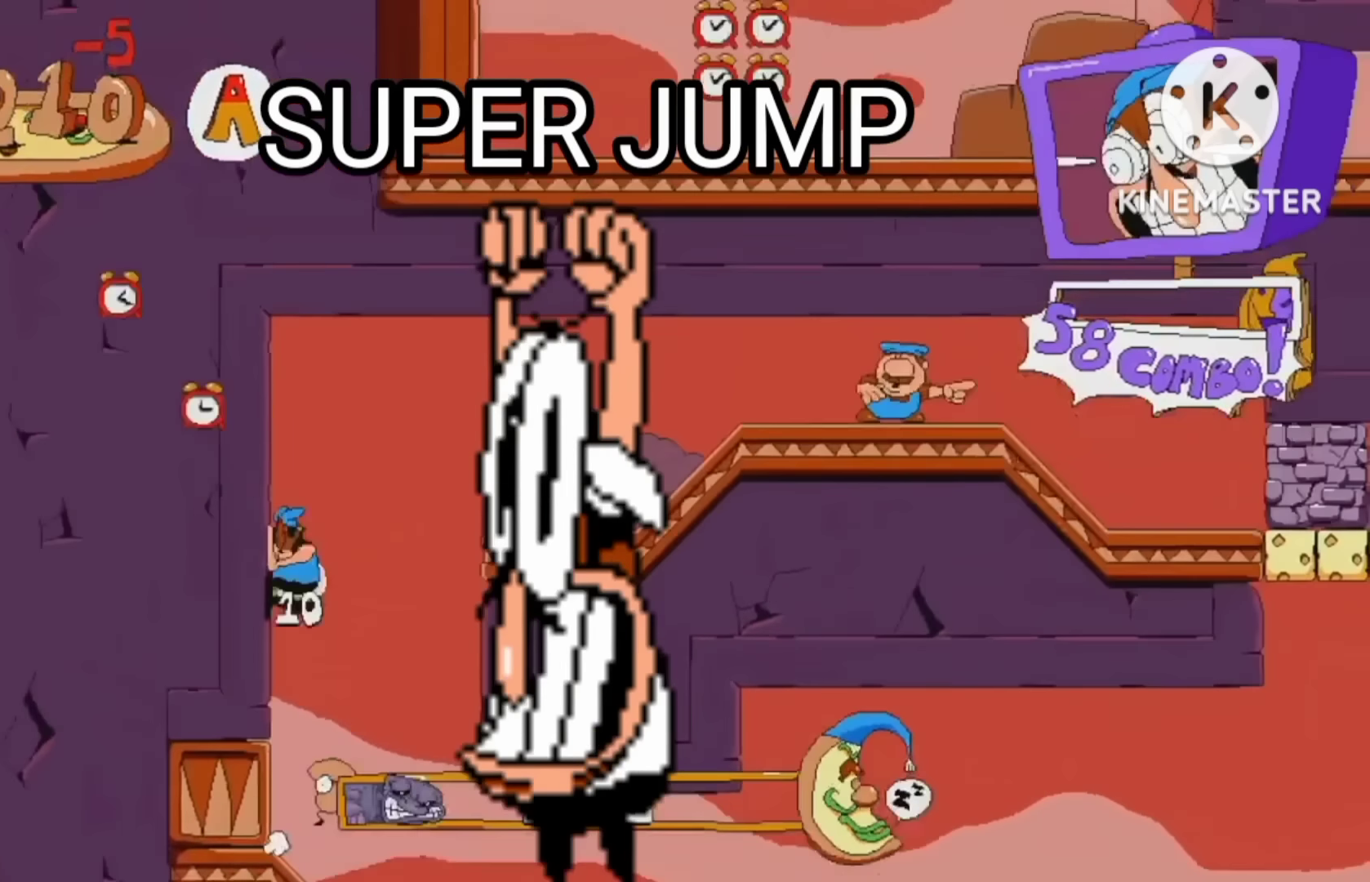
{"buttons": ["R2", "DPAD_RIGHT"], "right_stick": "center", "events": [[33, "DPAD_RIGHT", "down"]]}
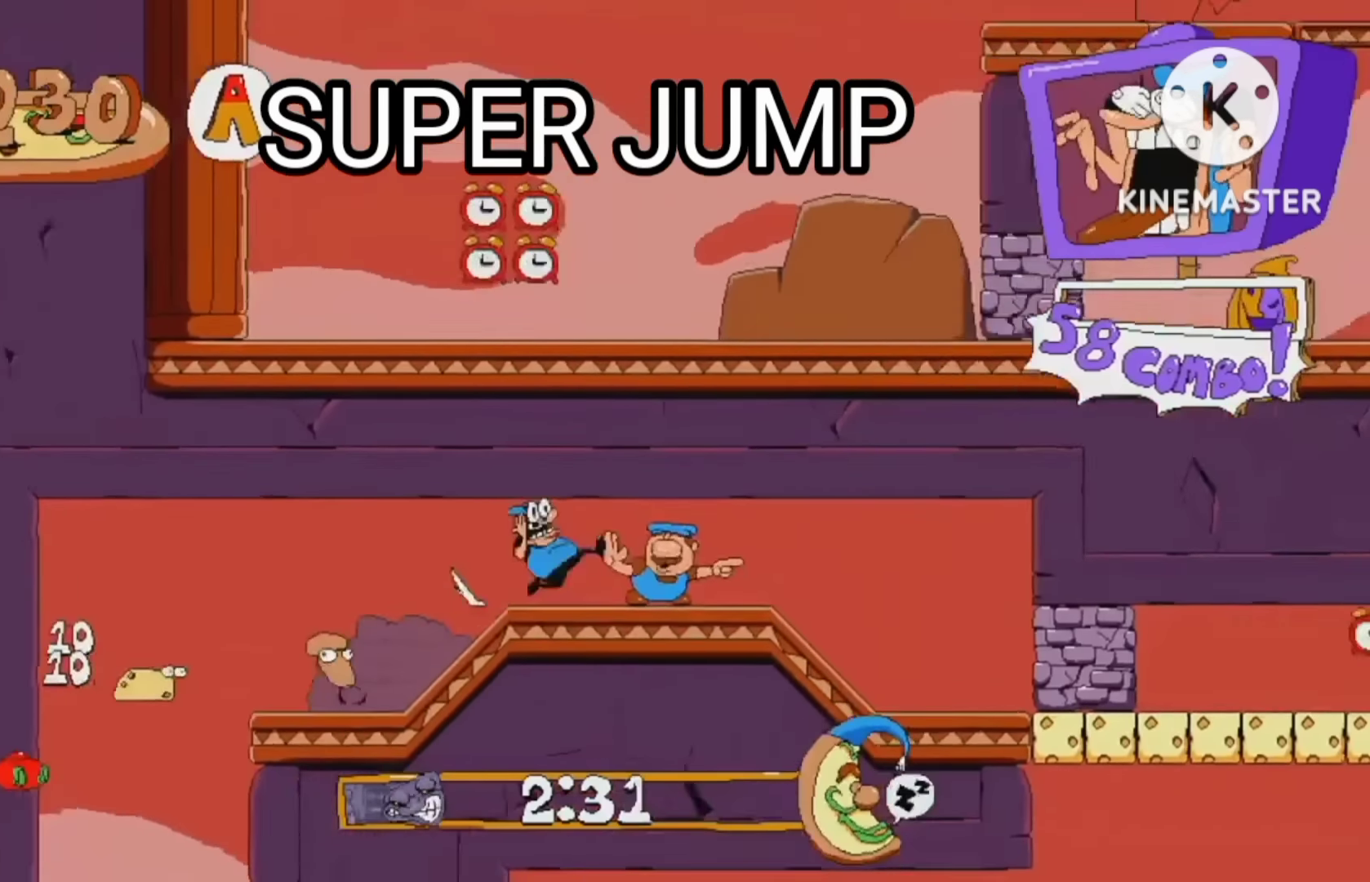
{"buttons": ["R2", "DPAD_RIGHT"], "right_stick": "center", "events": [[300, "DPAD_RIGHT", "up"], [400, "DPAD_RIGHT", "down"]]}
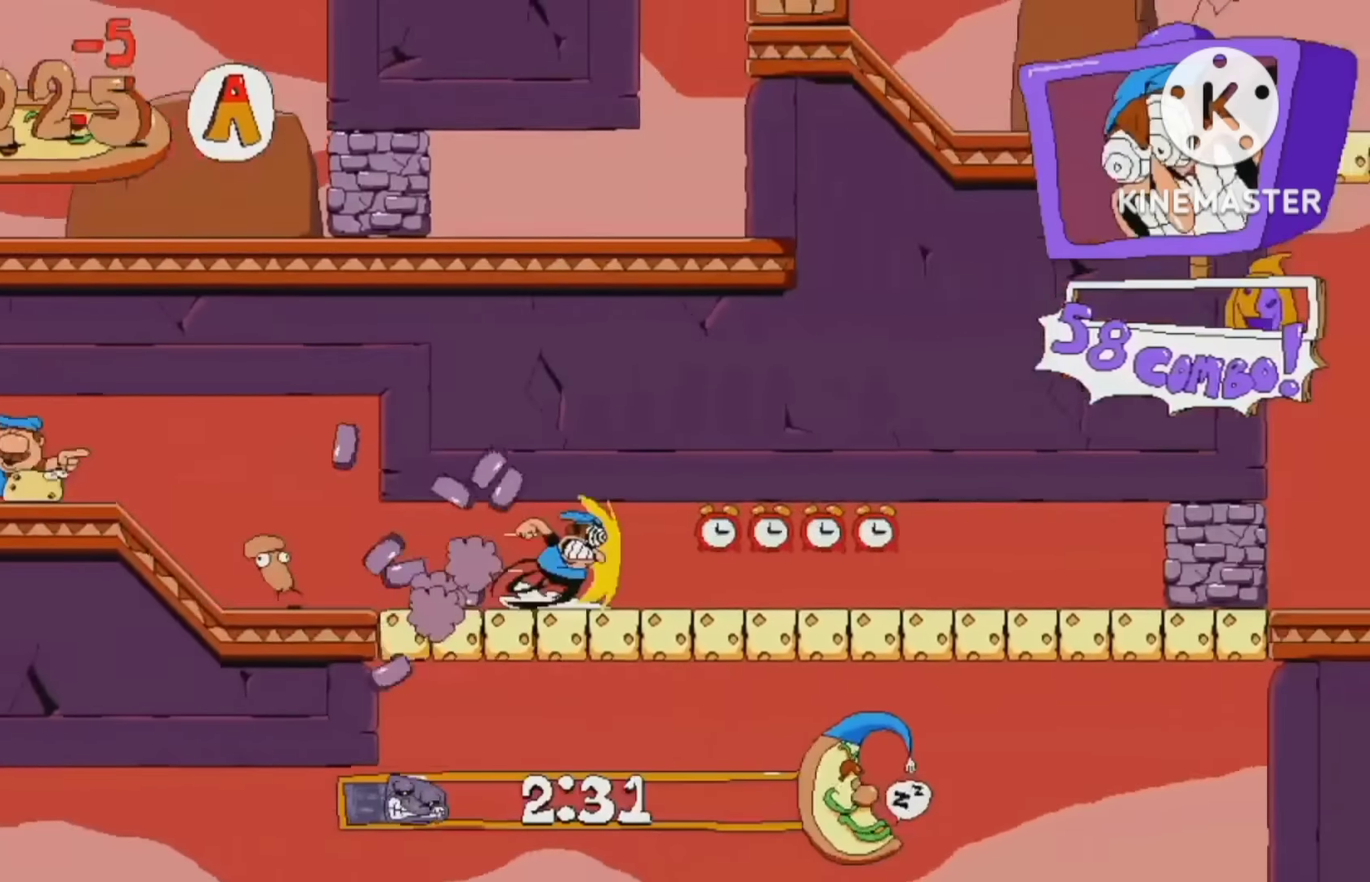
{"buttons": ["R2"], "right_stick": "center", "events": [[67, "DPAD_RIGHT", "up"], [267, "DPAD_RIGHT", "down"], [400, "DPAD_RIGHT", "up"]]}
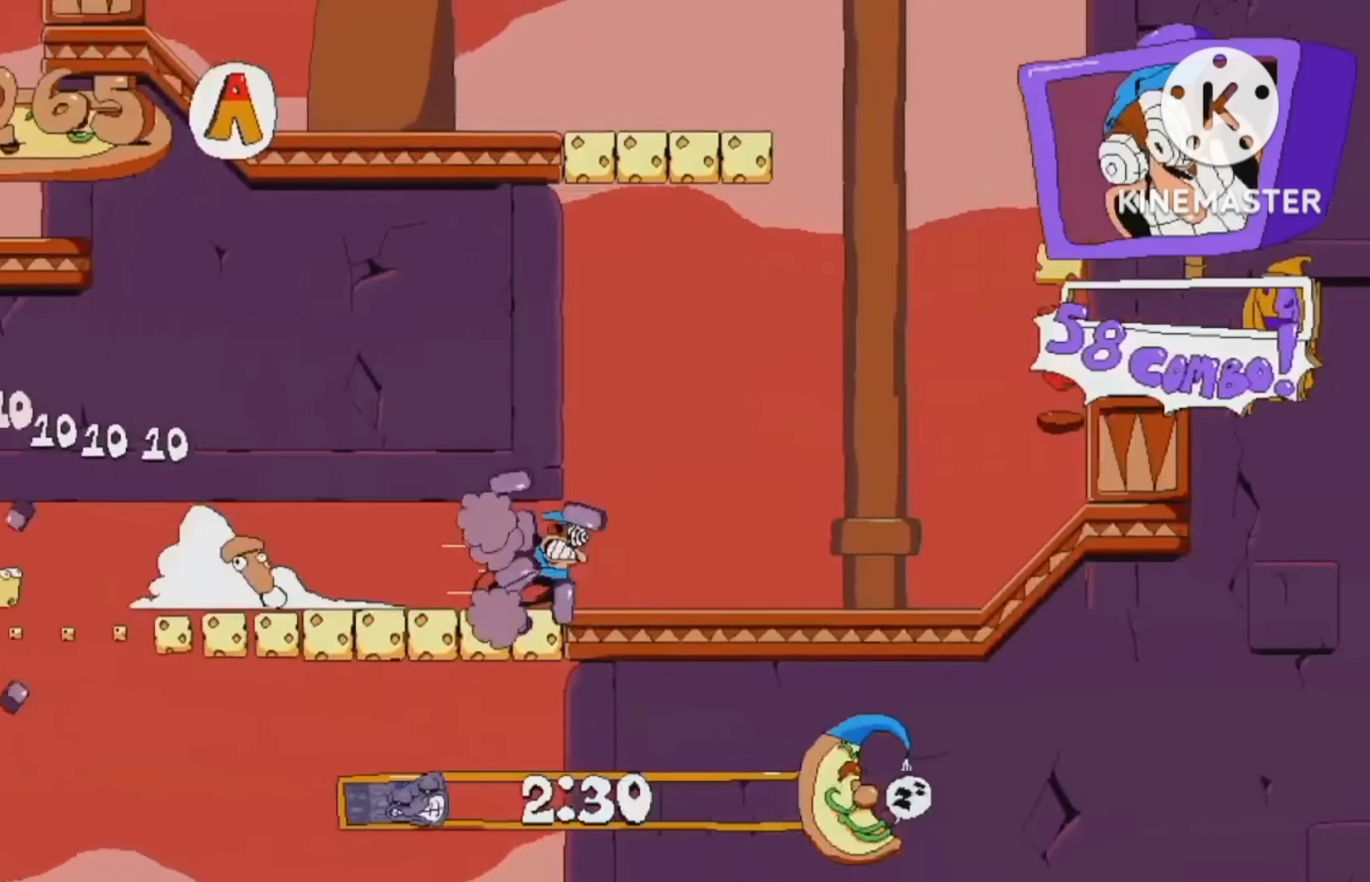
{"buttons": ["R2"], "right_stick": "center", "events": []}
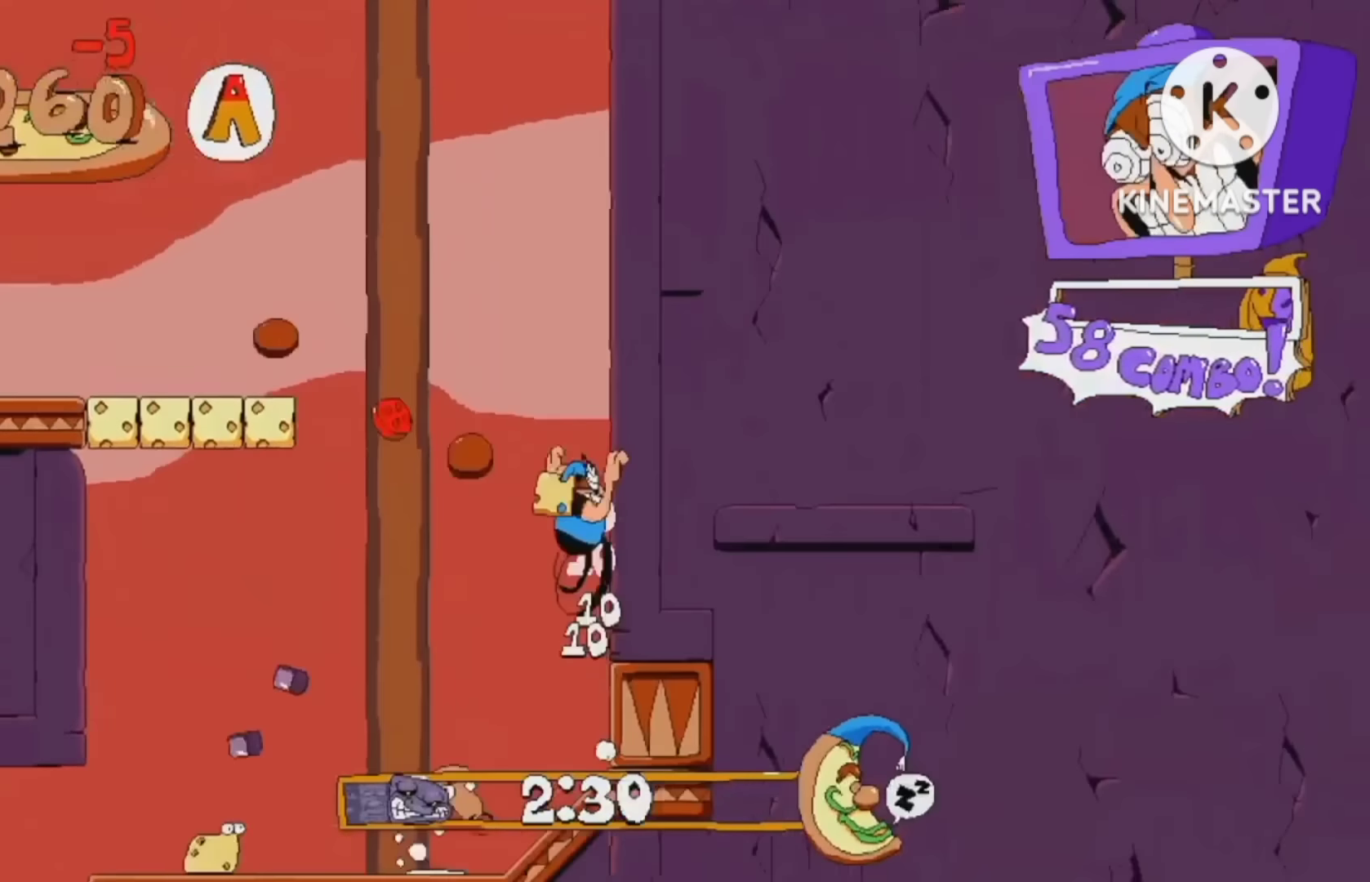
{"buttons": ["R2", "DPAD_LEFT"], "right_stick": "center", "events": [[133, "DPAD_LEFT", "down"]]}
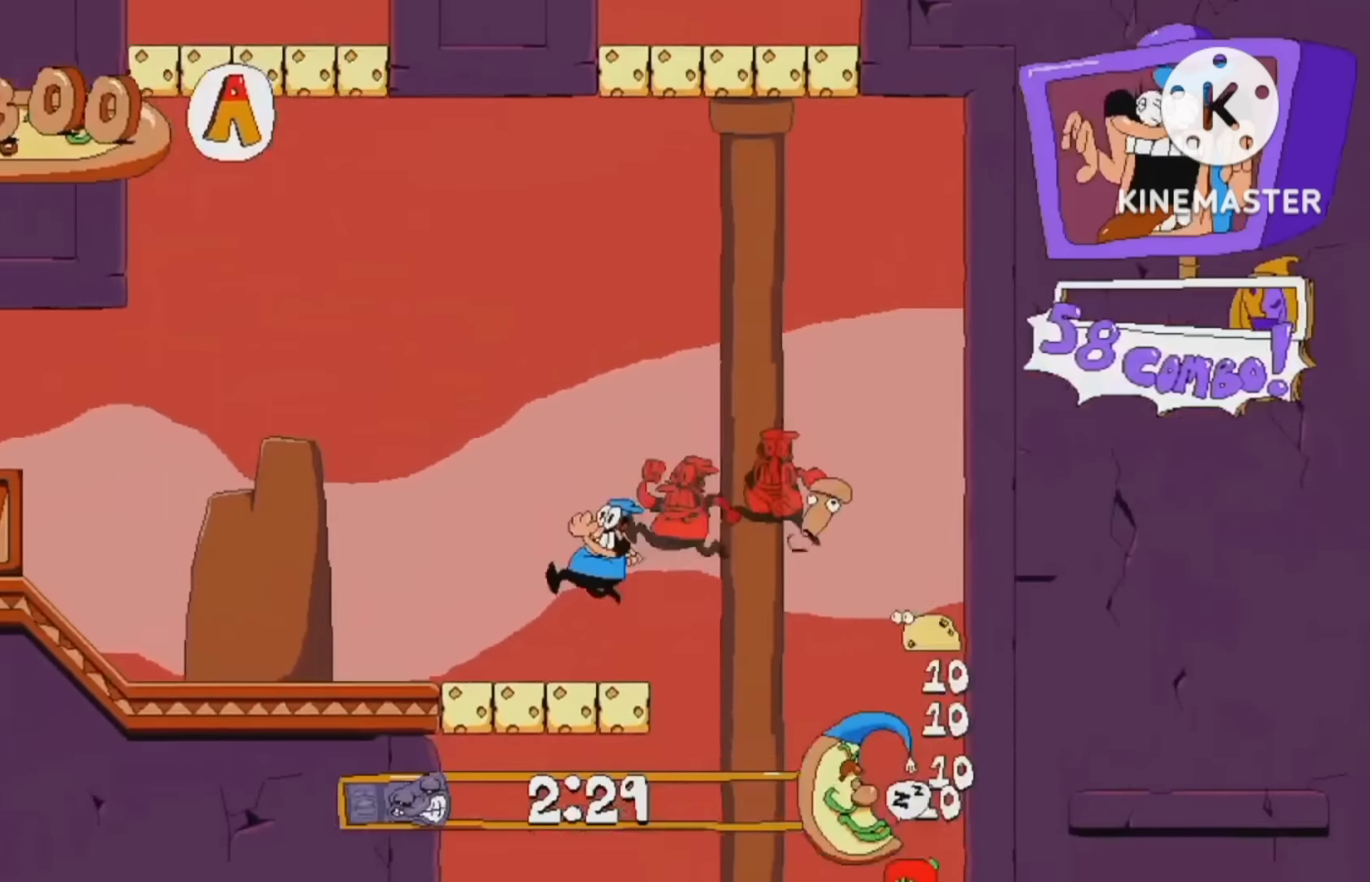
{"buttons": ["A", "R2", "DPAD_LEFT"], "right_stick": "center", "events": [[433, "A", "down"]]}
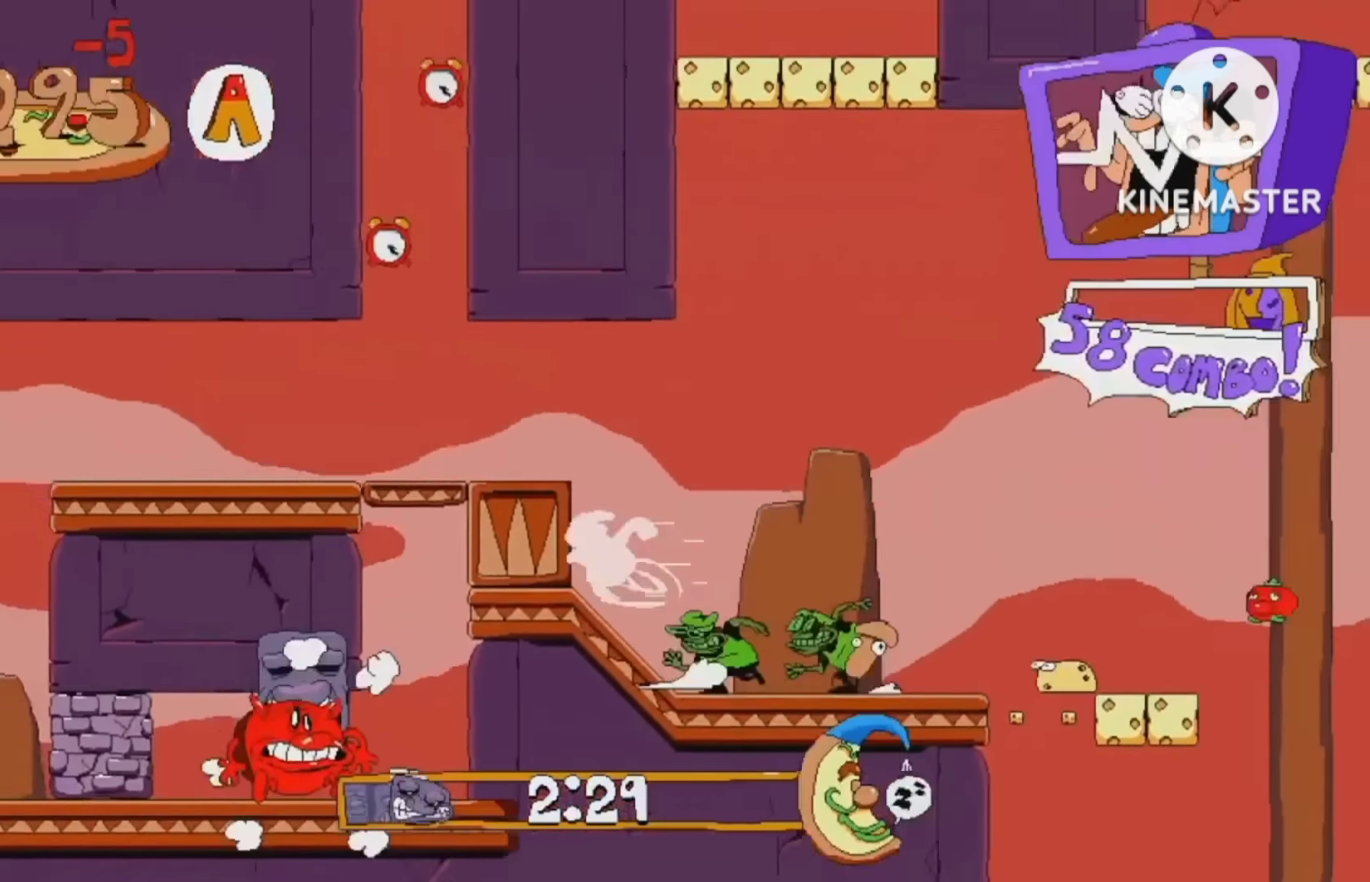
{"buttons": ["R2", "DPAD_DOWN"], "right_stick": "center", "events": [[233, "A", "up"], [333, "DPAD_LEFT", "up"], [433, "DPAD_DOWN", "down"]]}
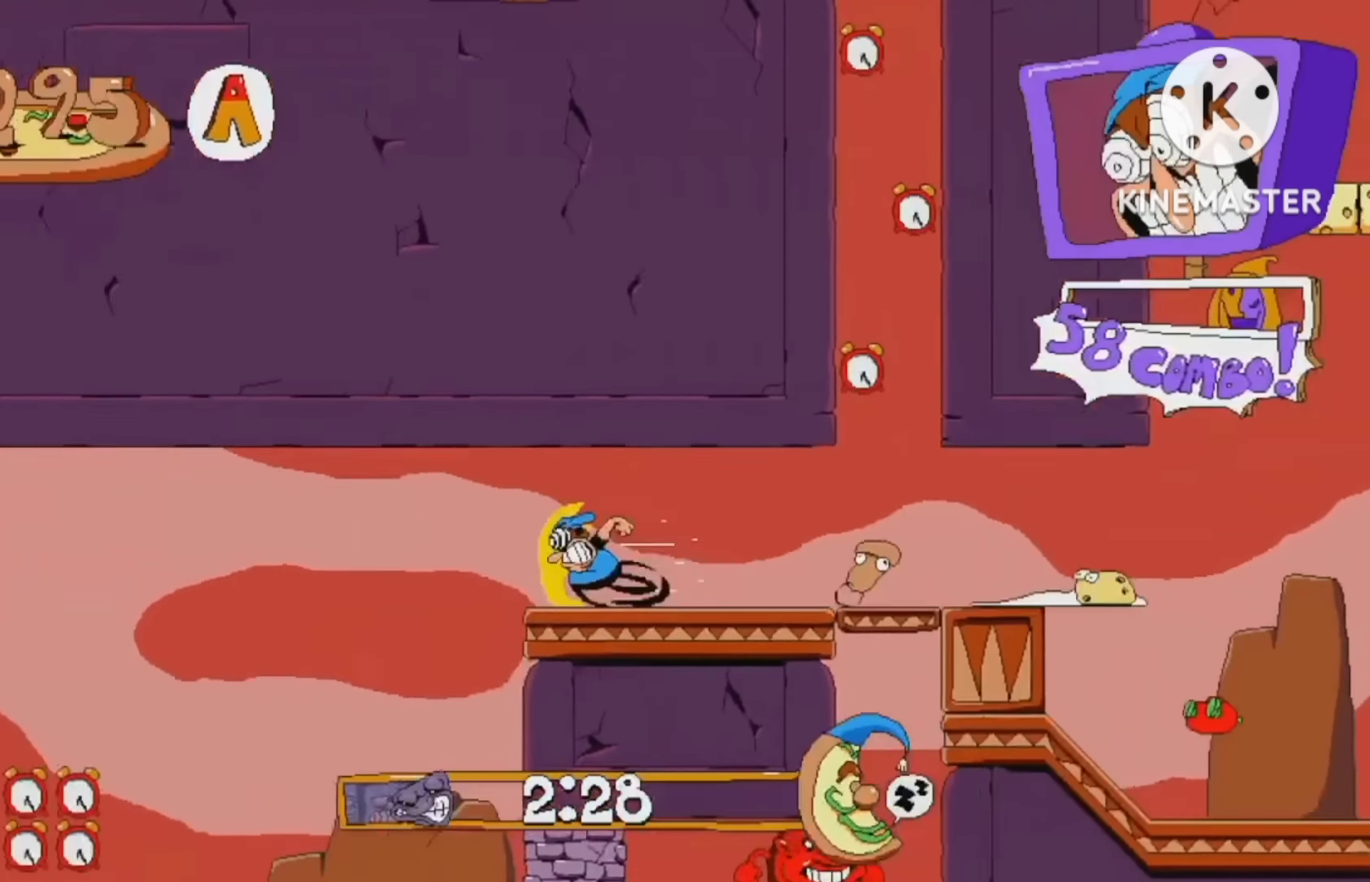
{"buttons": ["R2"], "right_stick": "center", "events": [[100, "DPAD_DOWN", "up"]]}
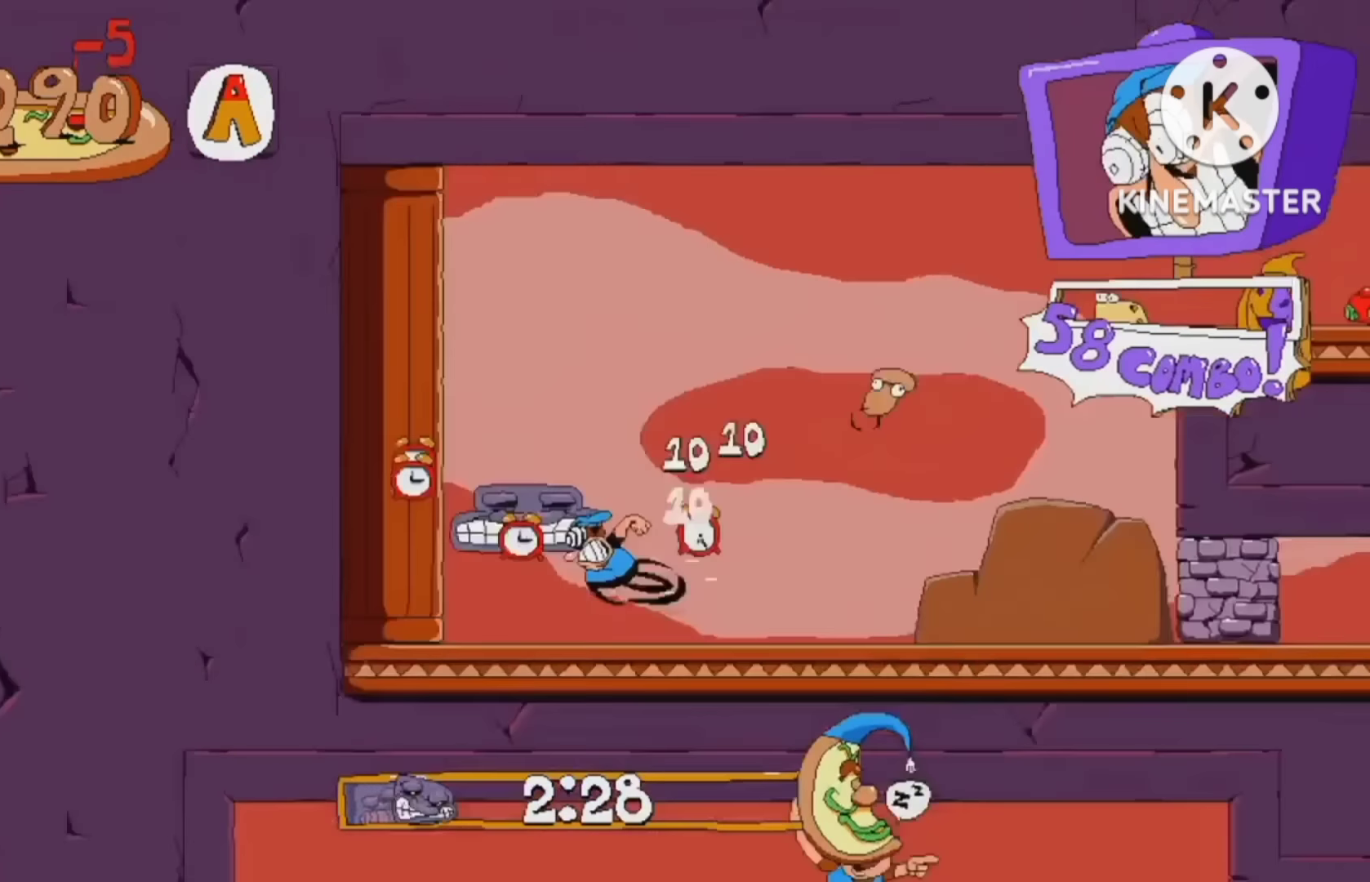
{"buttons": ["R2", "DPAD_RIGHT"], "right_stick": "center", "events": [[33, "DPAD_RIGHT", "down"]]}
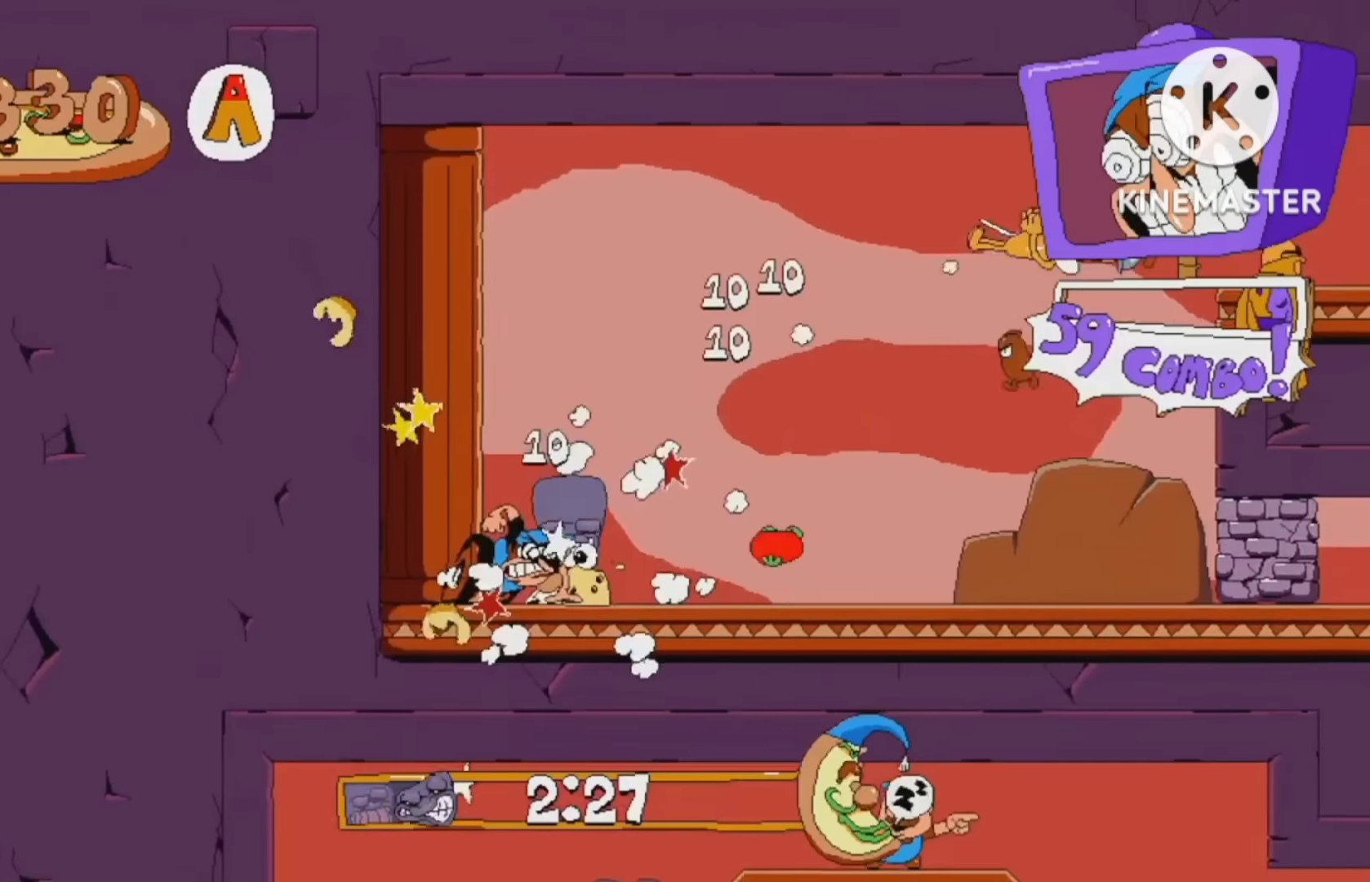
{"buttons": ["R2"], "right_stick": "center", "events": [[366, "DPAD_RIGHT", "up"]]}
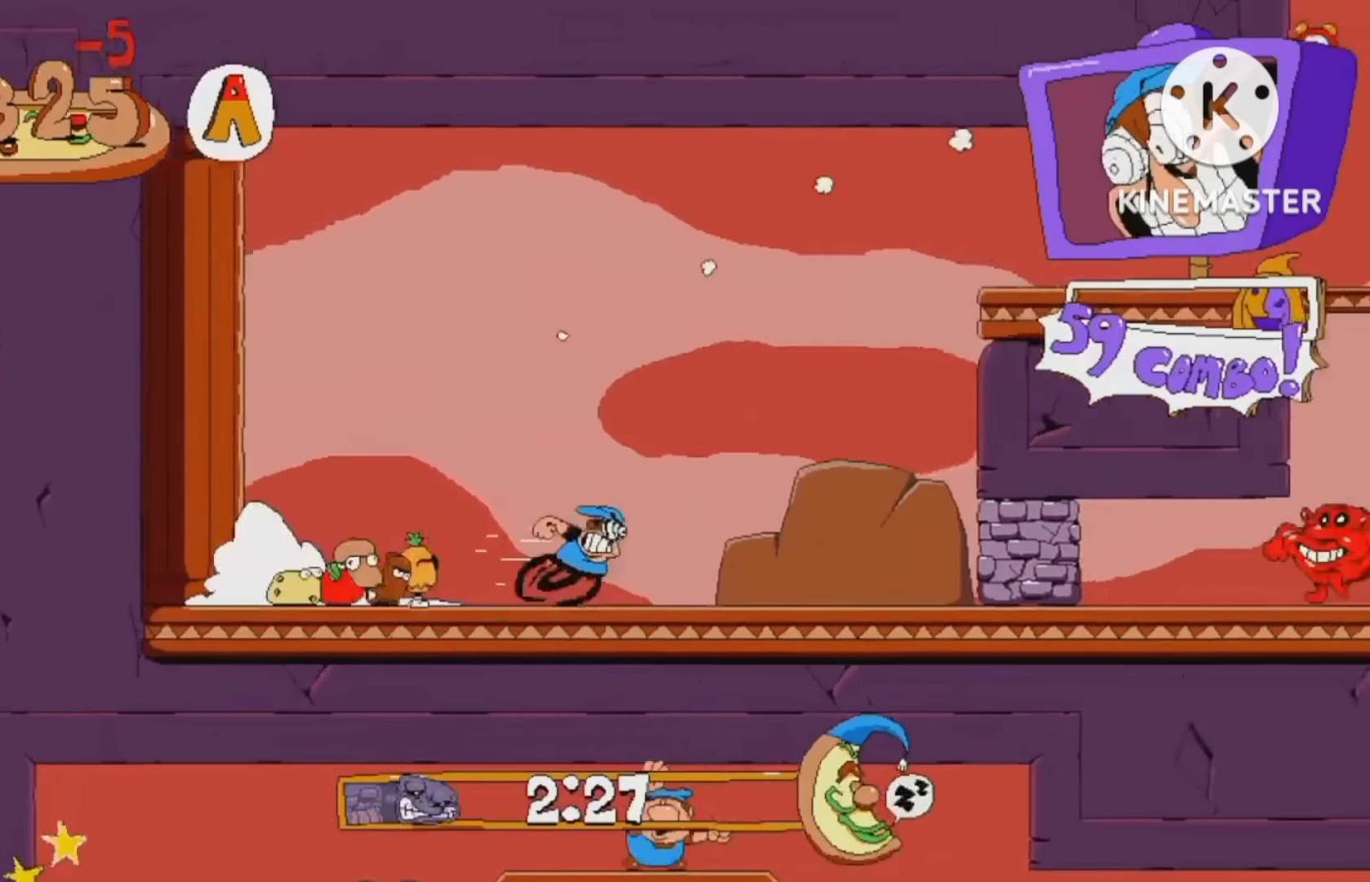
{"buttons": ["R2"], "right_stick": "center", "events": []}
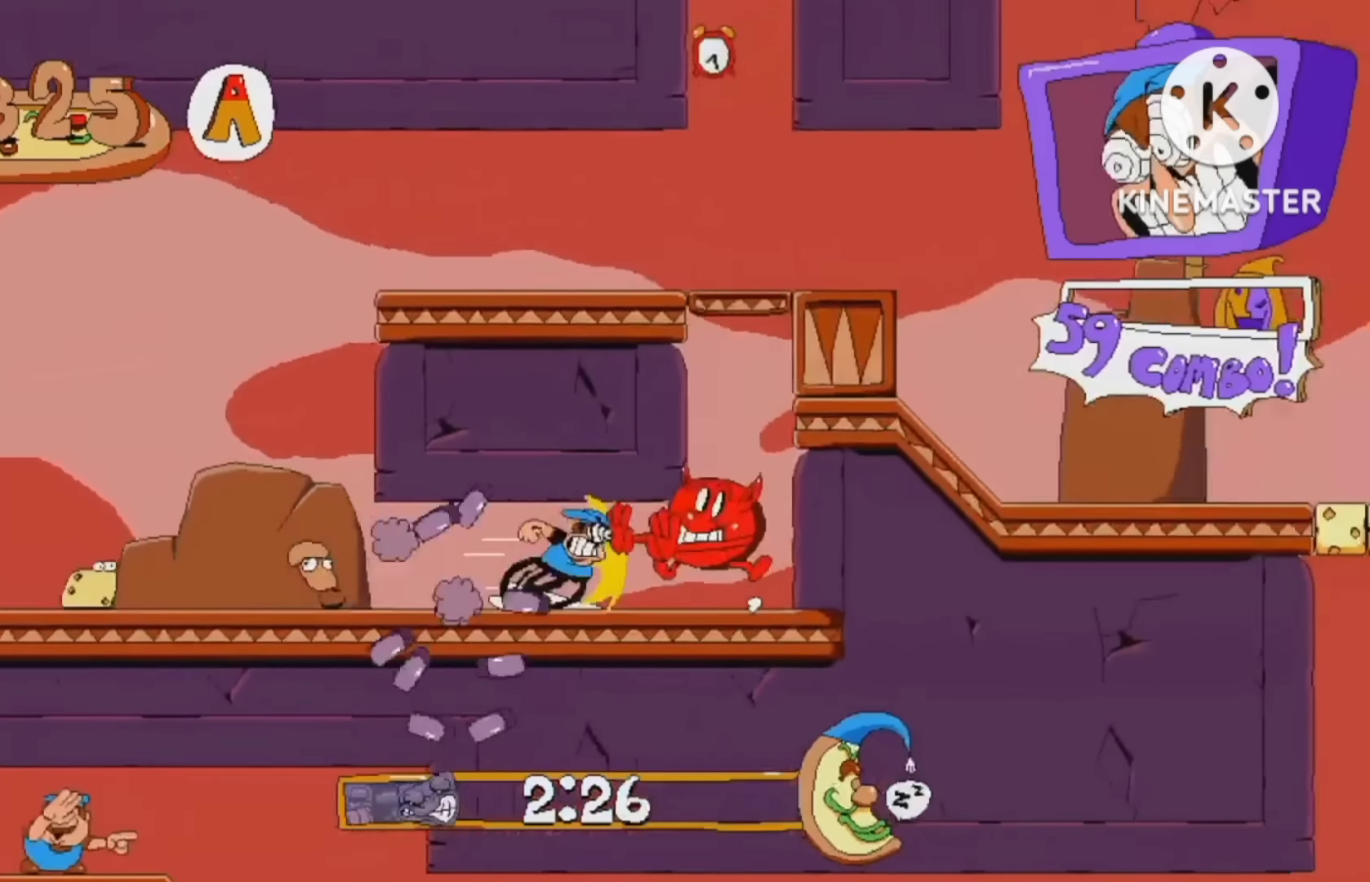
{"buttons": [], "right_stick": "center"}